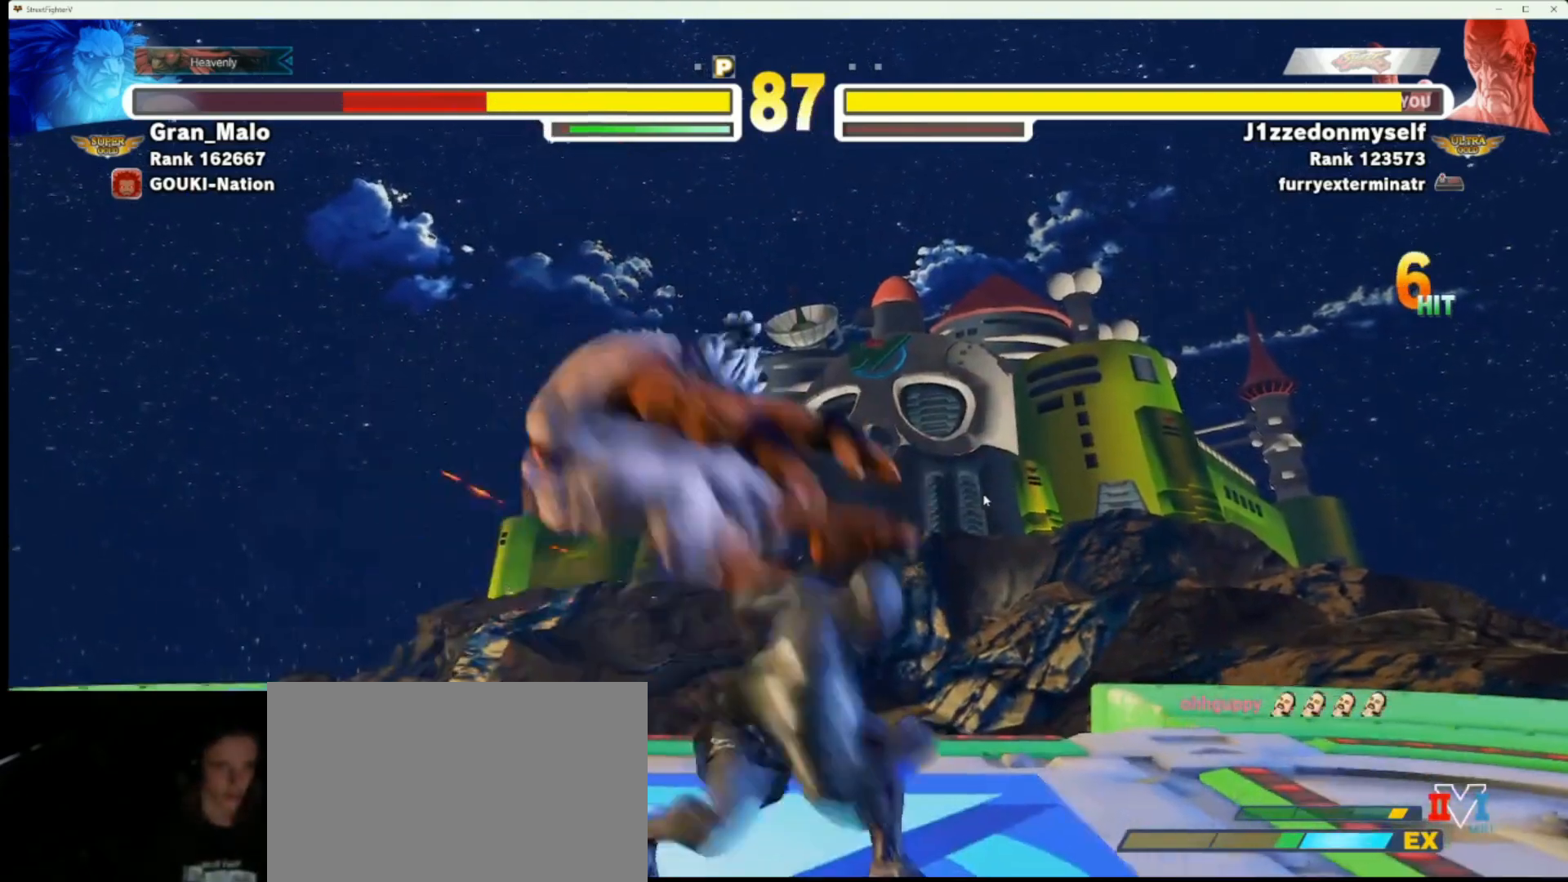
Gameplay with a controller (arcade stick); each line is a JSON object with the inputs held at the frame after it. "events" lists button and stick changes between this image and that frame as [ms after this image, input, new state], when the widget could be followed in between. Not read: L3 R3.
{"buttons": [], "left_stick": "right", "events": [[67, "left_stick", "right"]]}
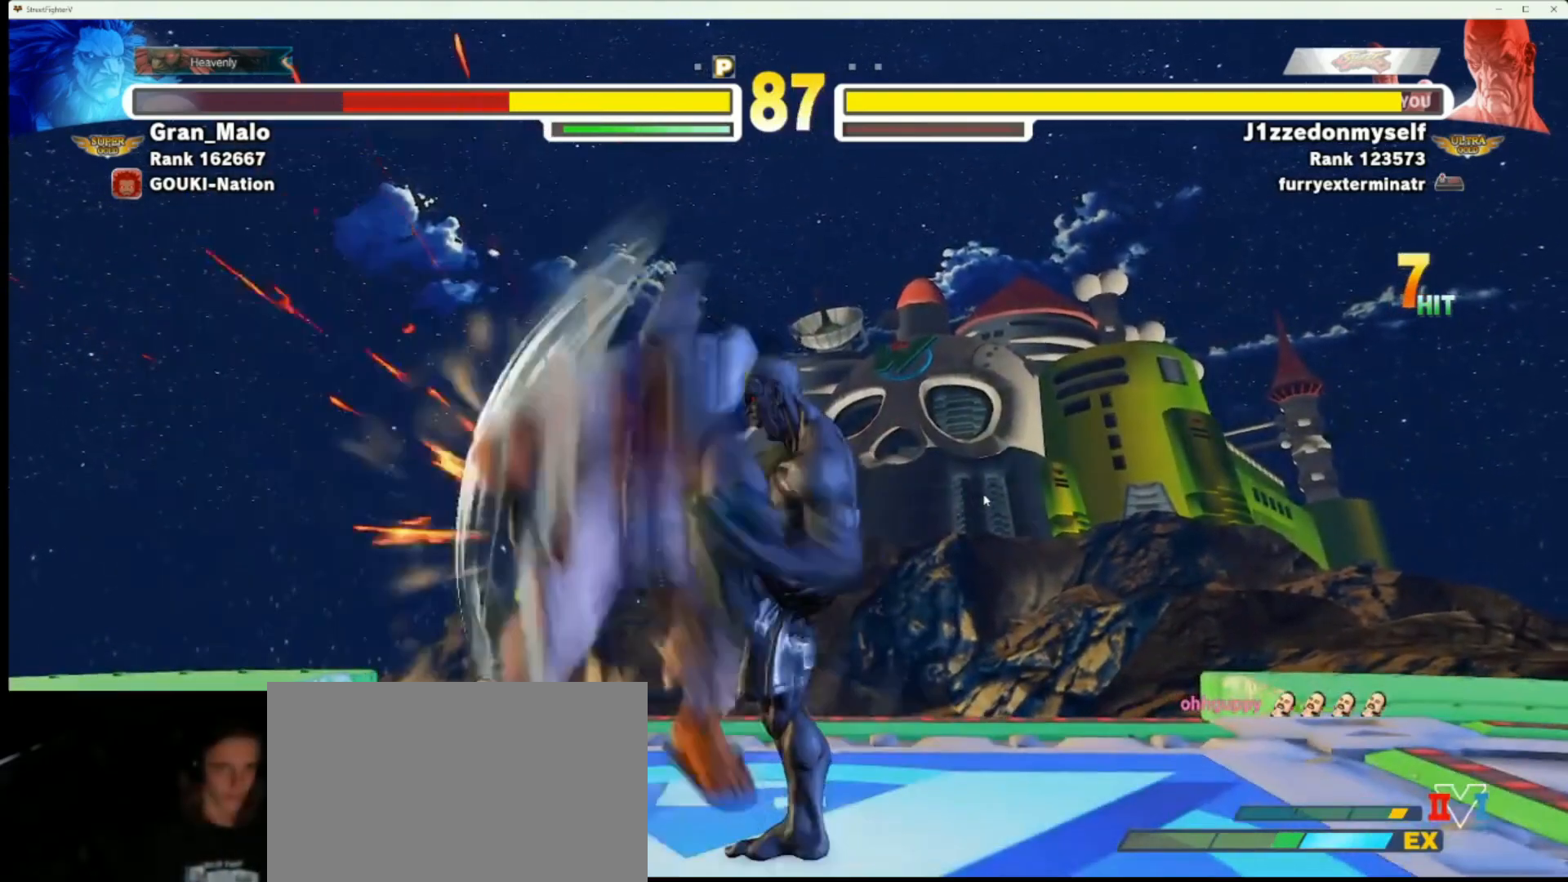
{"buttons": [], "left_stick": "right", "events": []}
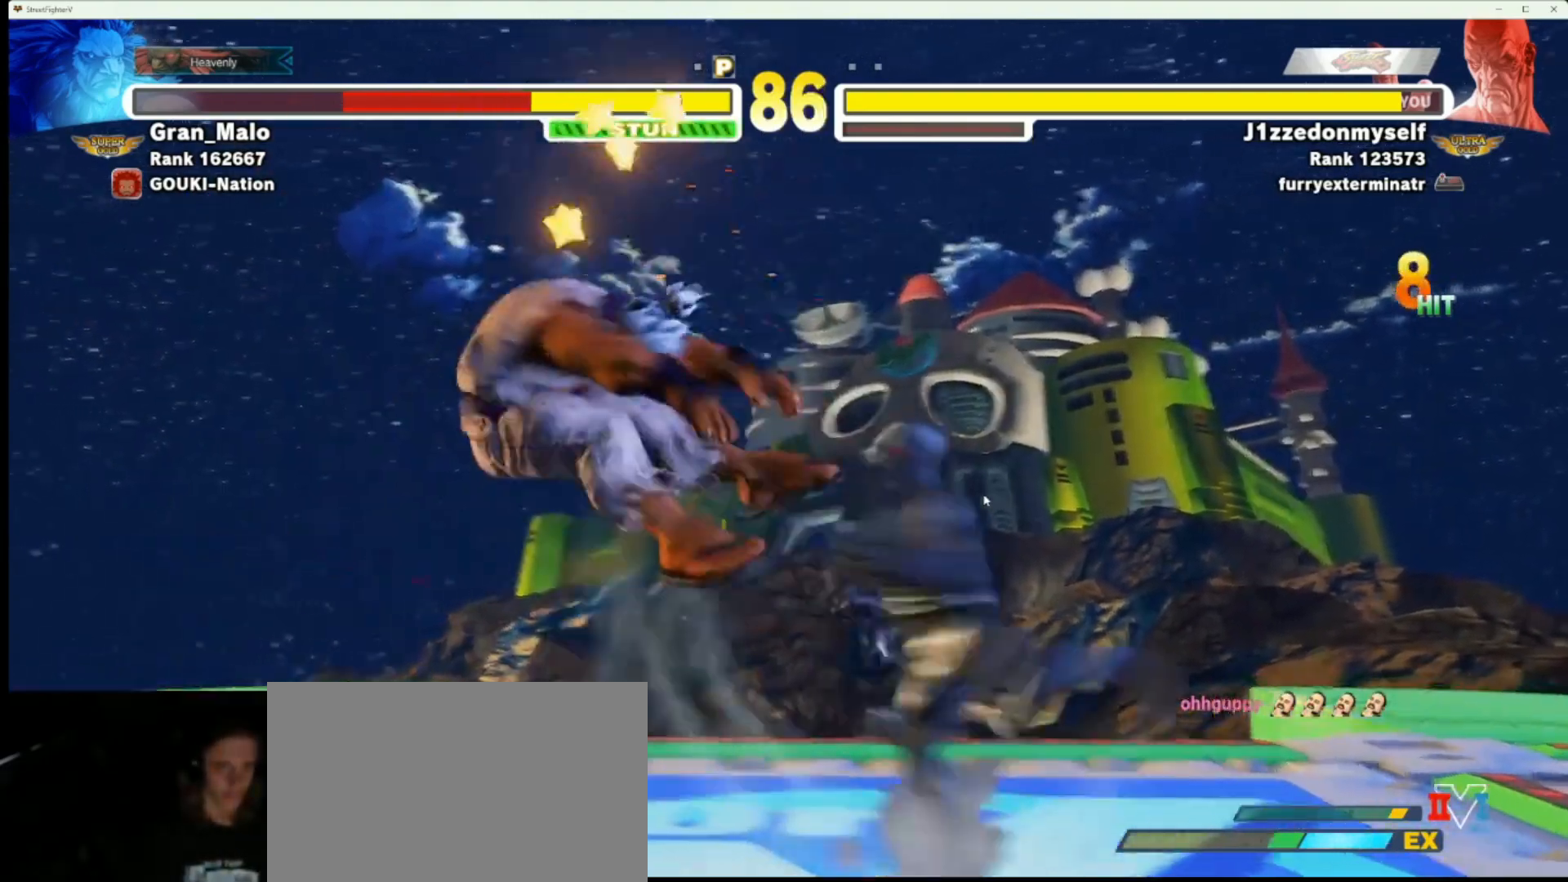
{"buttons": [], "left_stick": "center", "events": [[17, "left_stick", "center"], [83, "left_stick", "left"], [167, "left_stick", "center"], [233, "left_stick", "left"], [300, "left_stick", "center"], [367, "left_stick", "left"], [450, "left_stick", "center"]]}
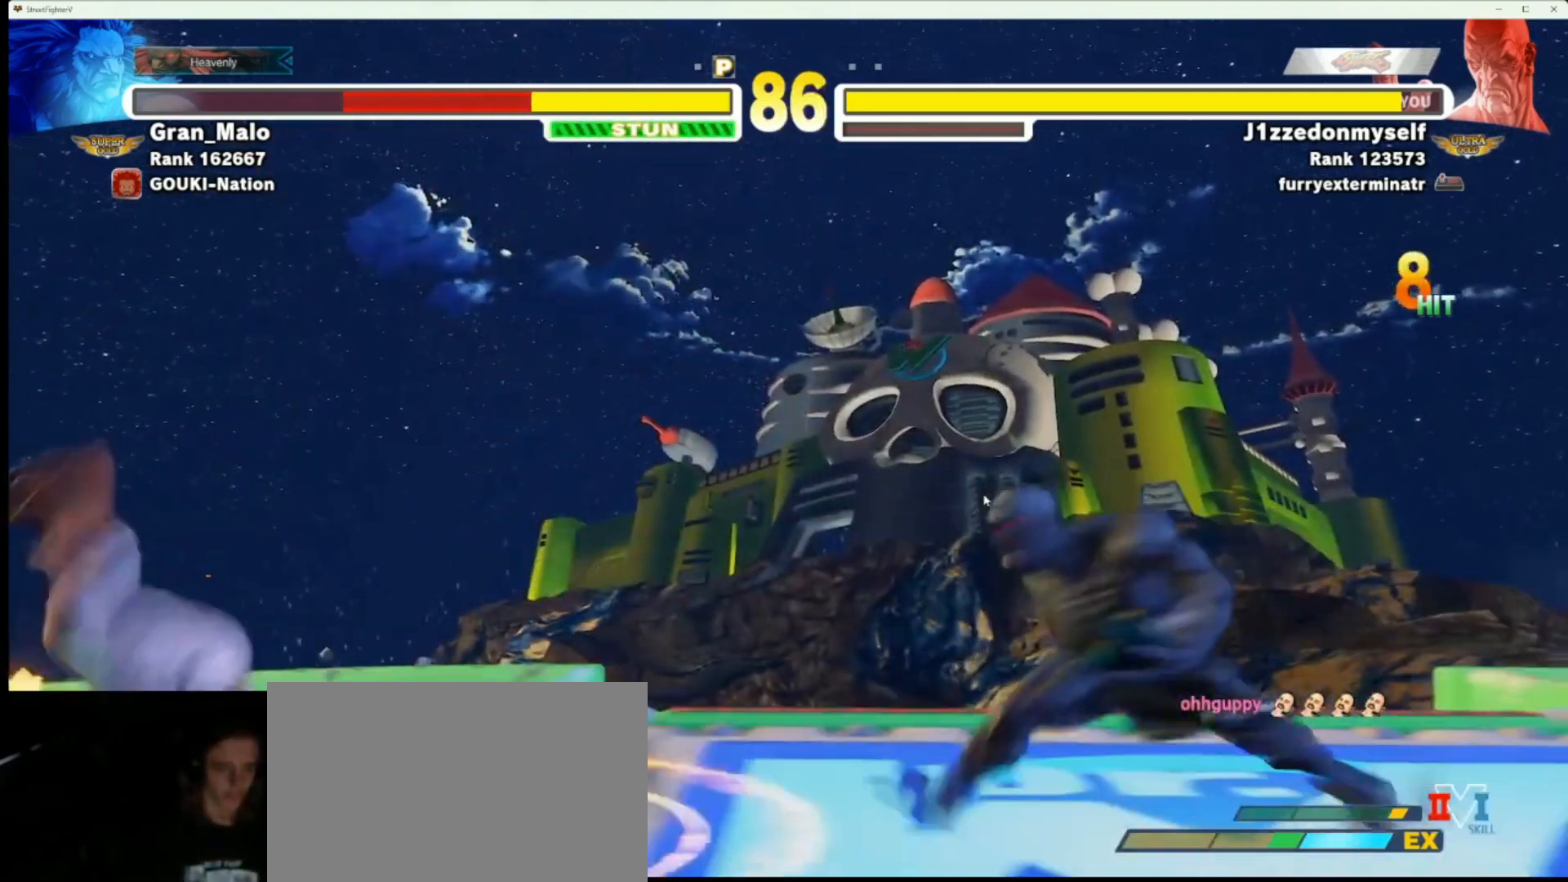
{"buttons": [], "left_stick": "left", "events": [[17, "left_stick", "left"], [100, "left_stick", "center"], [167, "left_stick", "left"], [250, "left_stick", "center"], [300, "left_stick", "left"]]}
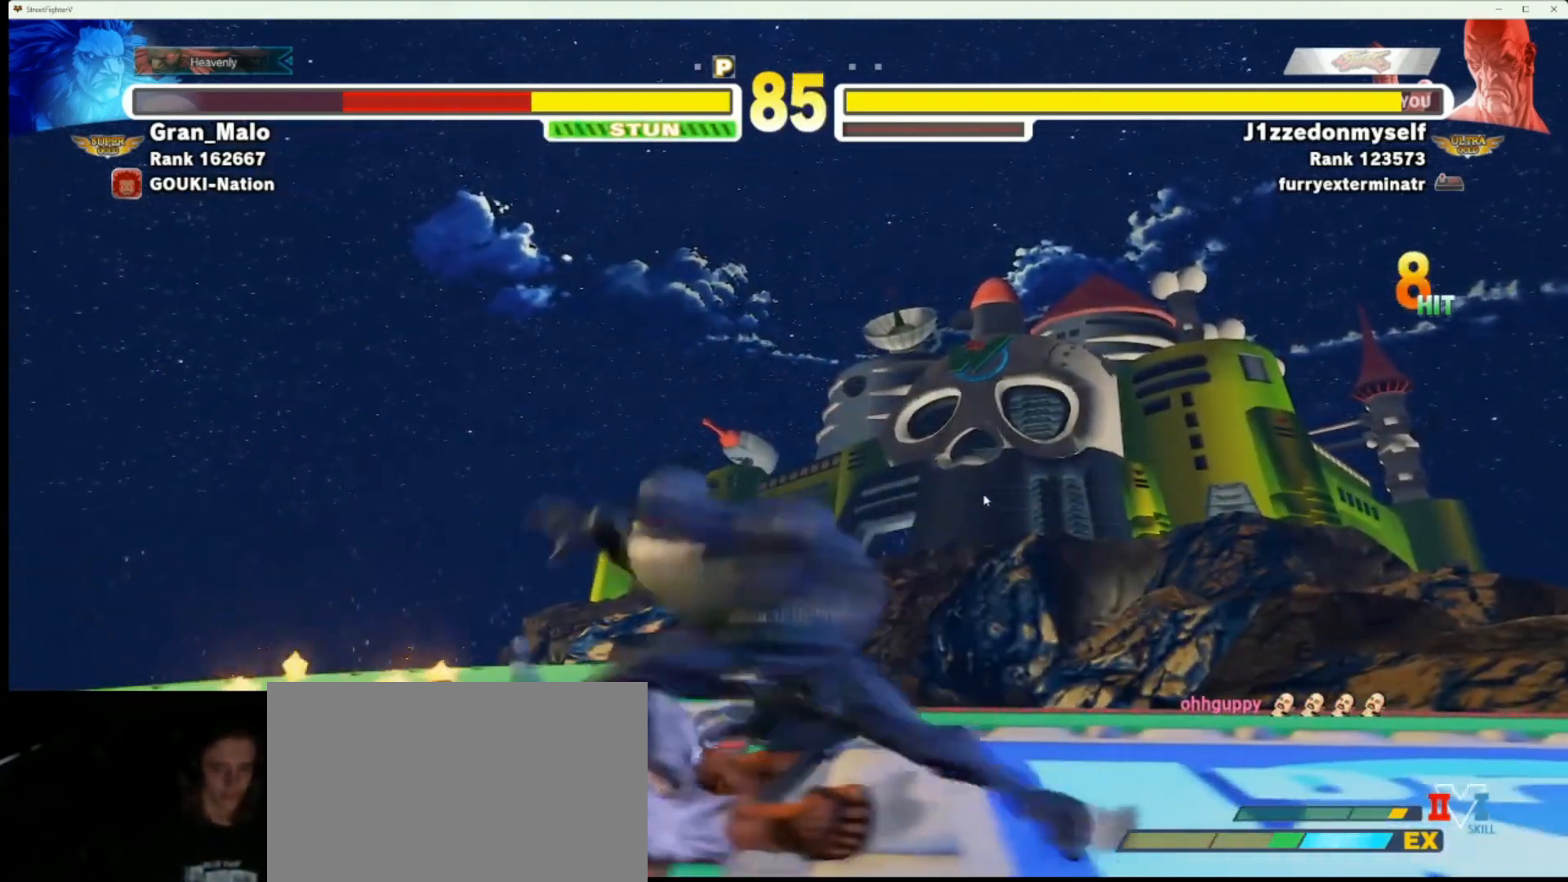
{"buttons": [], "left_stick": "left", "events": [[367, "TRIANGLE", "down"], [383, "CIRCLE", "down"], [450, "CIRCLE", "up"], [467, "TRIANGLE", "up"]]}
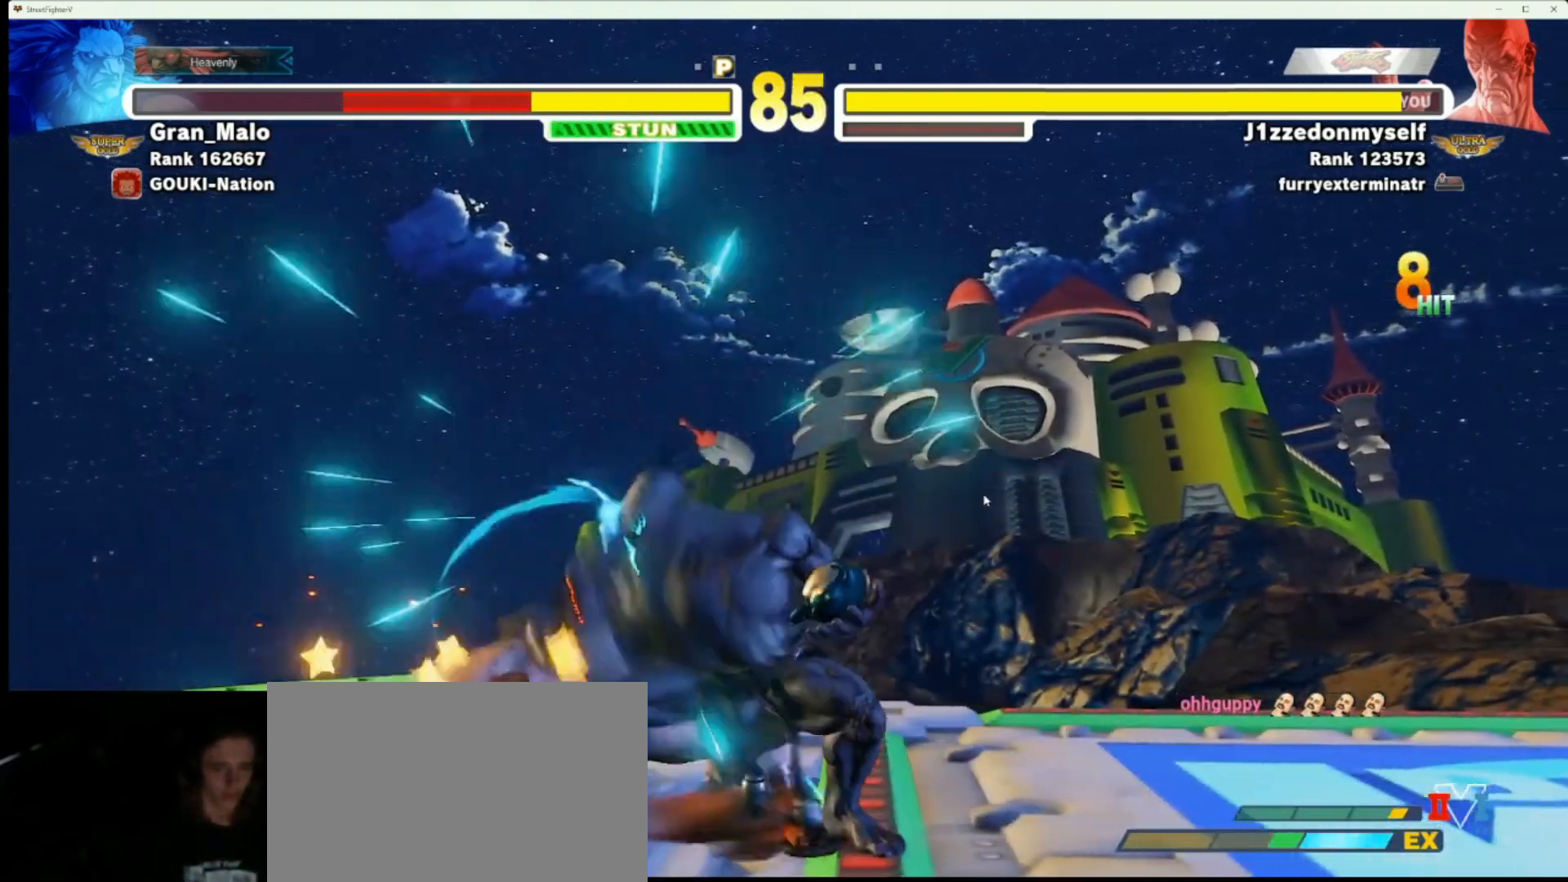
{"buttons": [], "left_stick": "left", "events": []}
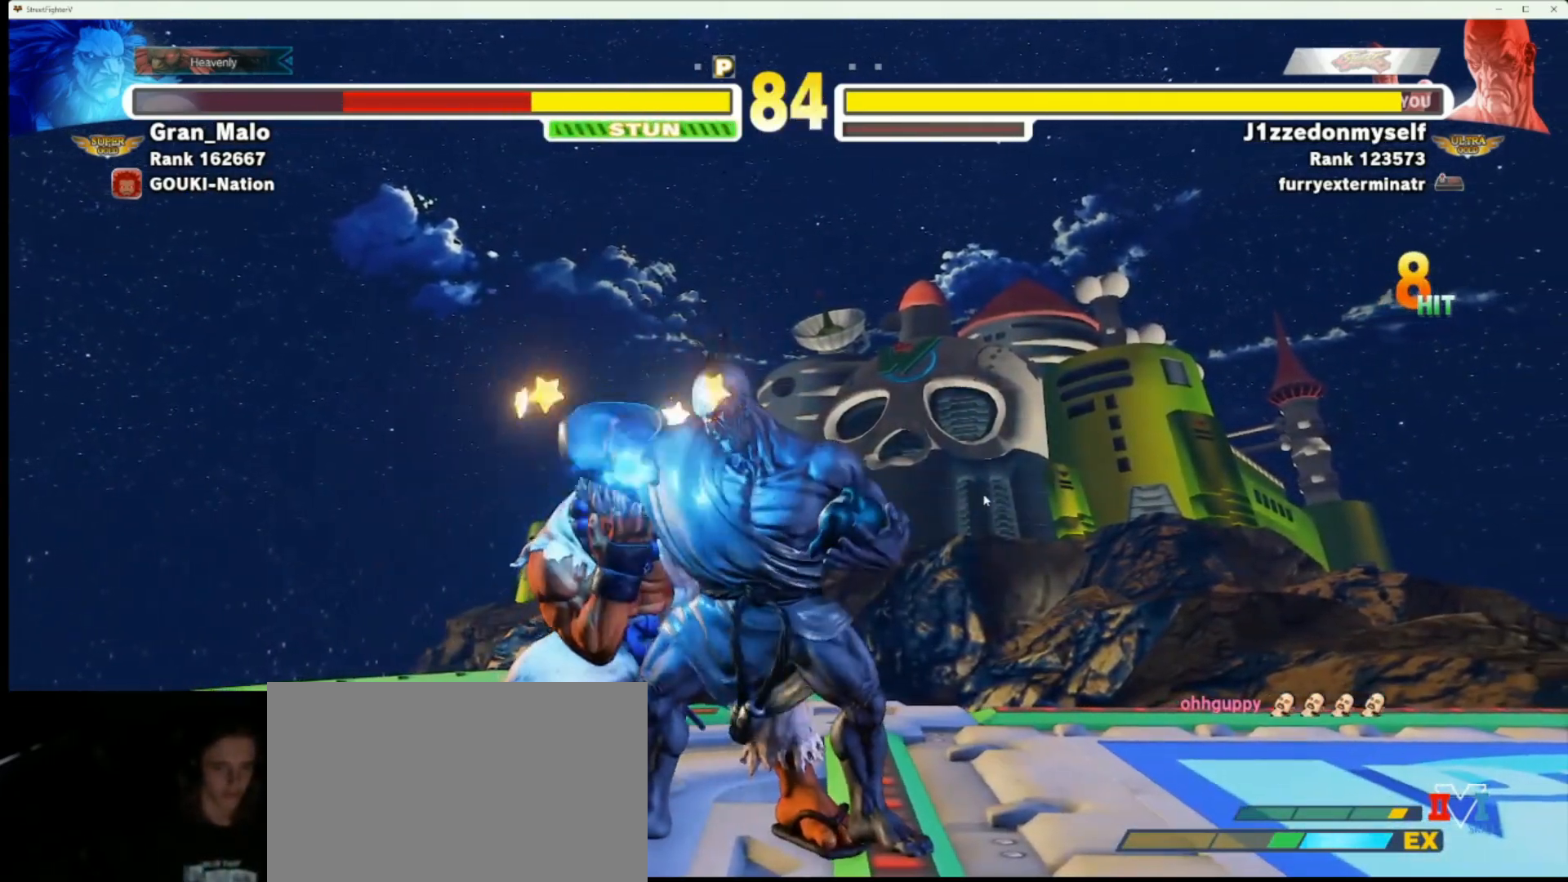
{"buttons": [], "left_stick": "left", "events": []}
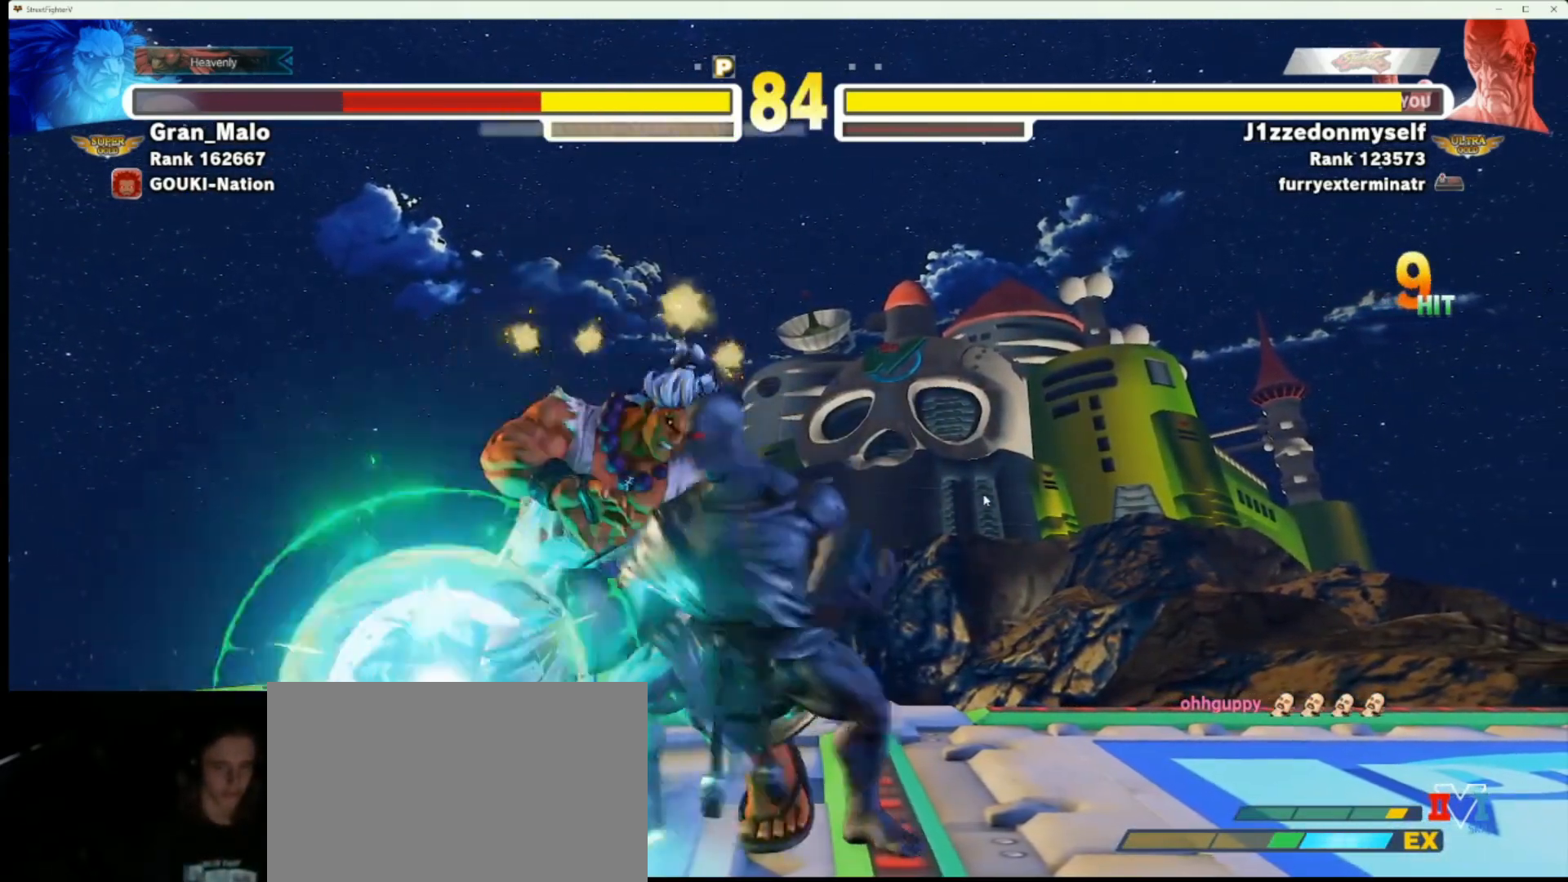
{"buttons": ["R1"], "left_stick": "down-right", "events": [[33, "R1", "down"], [467, "left_stick", "down-right"]]}
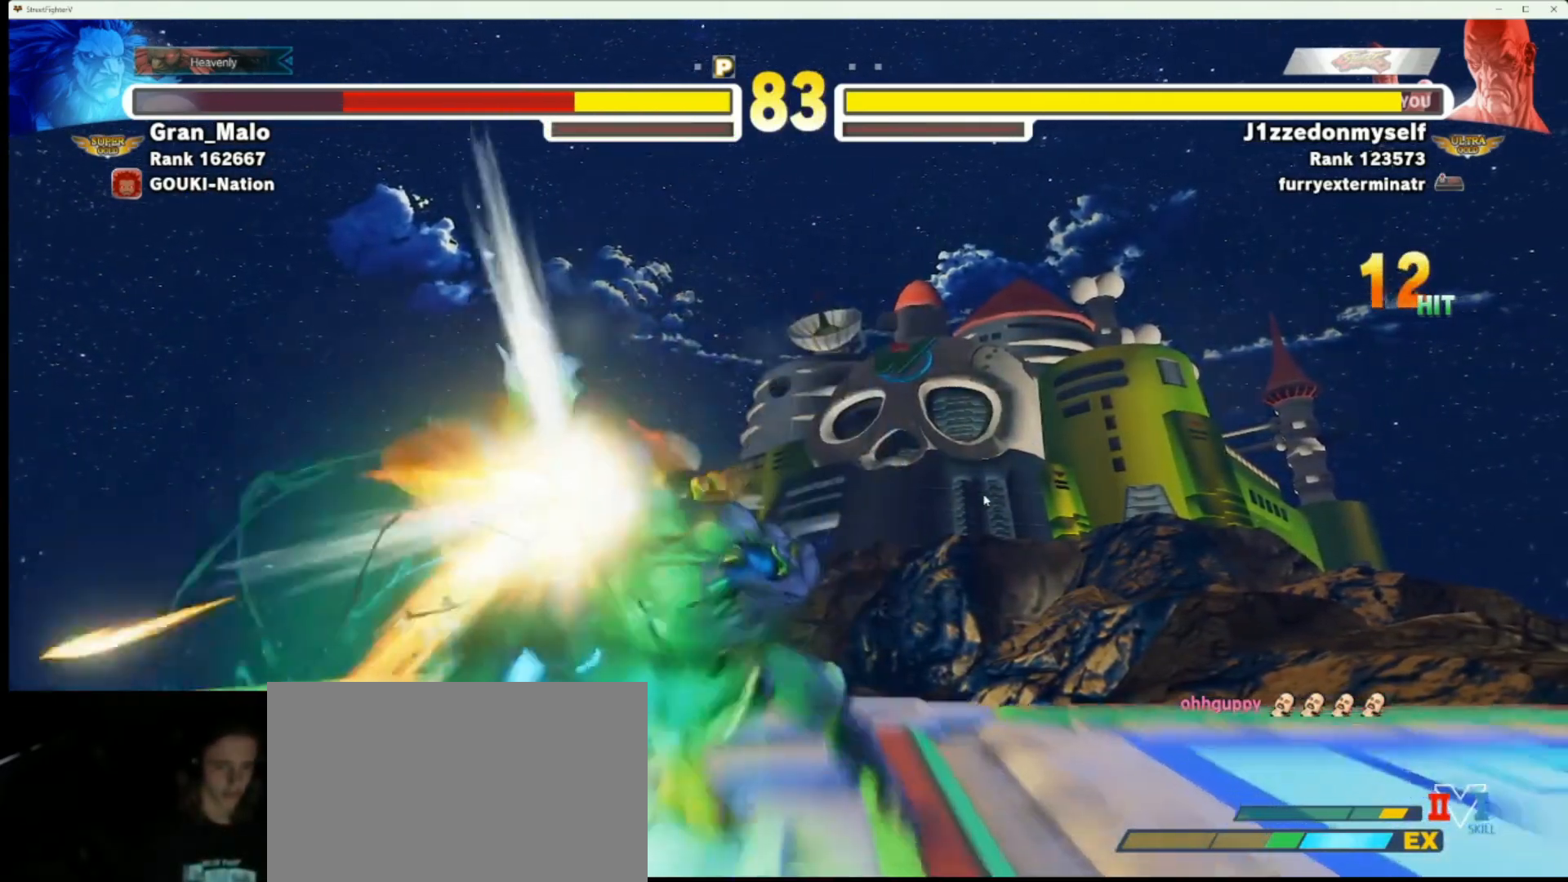
{"buttons": [], "left_stick": "down-right", "events": [[33, "R1", "up"]]}
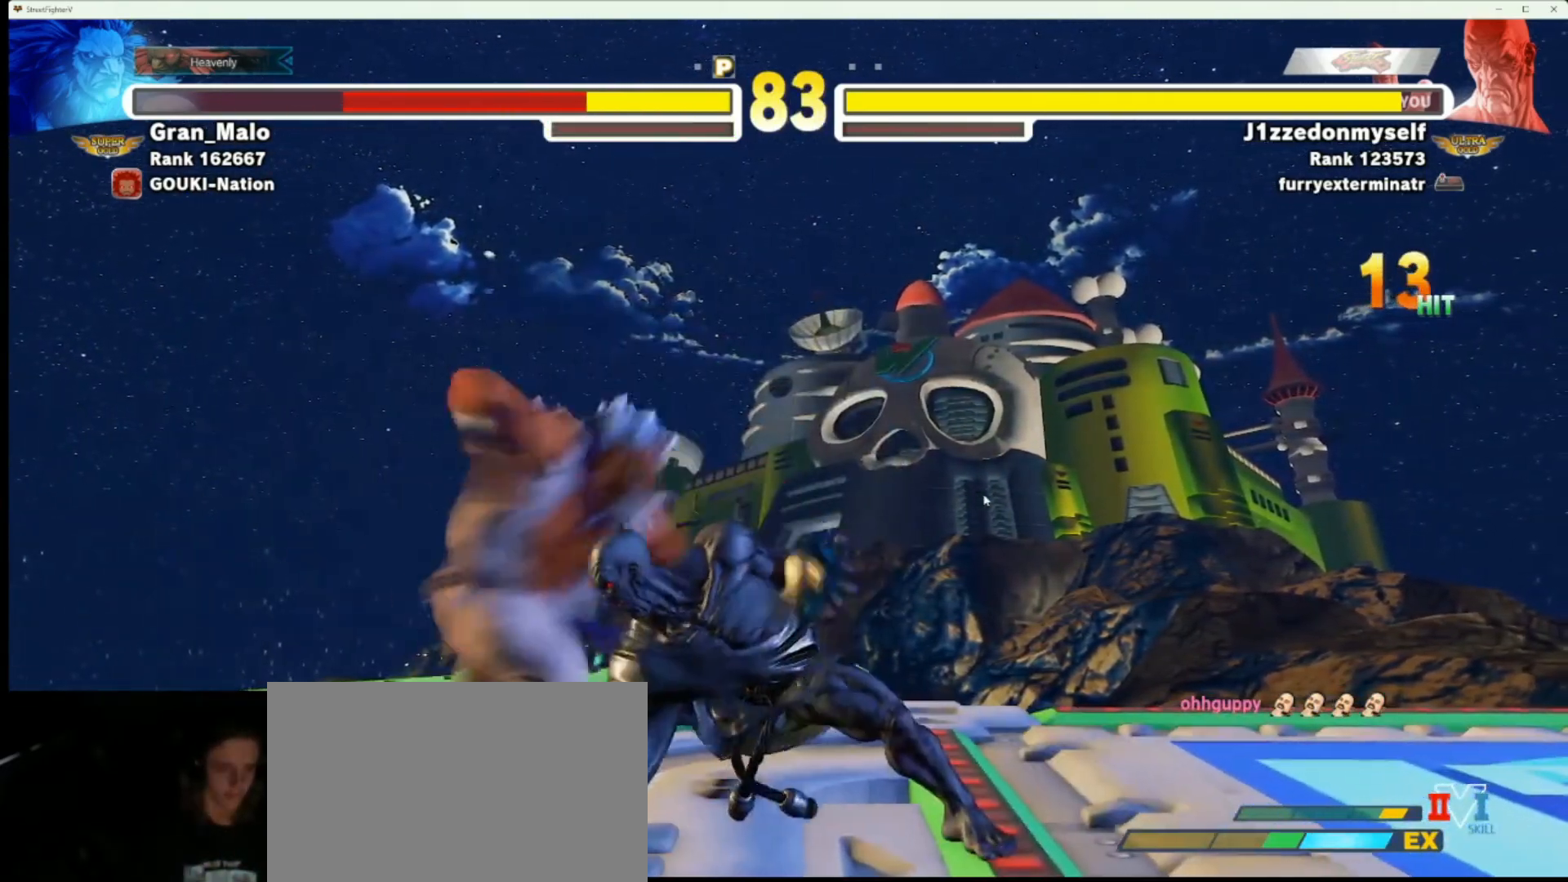
{"buttons": ["CROSS", "CIRCLE"], "left_stick": "center", "events": [[167, "R1", "down"], [250, "left_stick", "down-left"], [300, "R1", "up"], [350, "left_stick", "down-right"], [433, "left_stick", "center"], [467, "CIRCLE", "down"], [467, "CROSS", "down"]]}
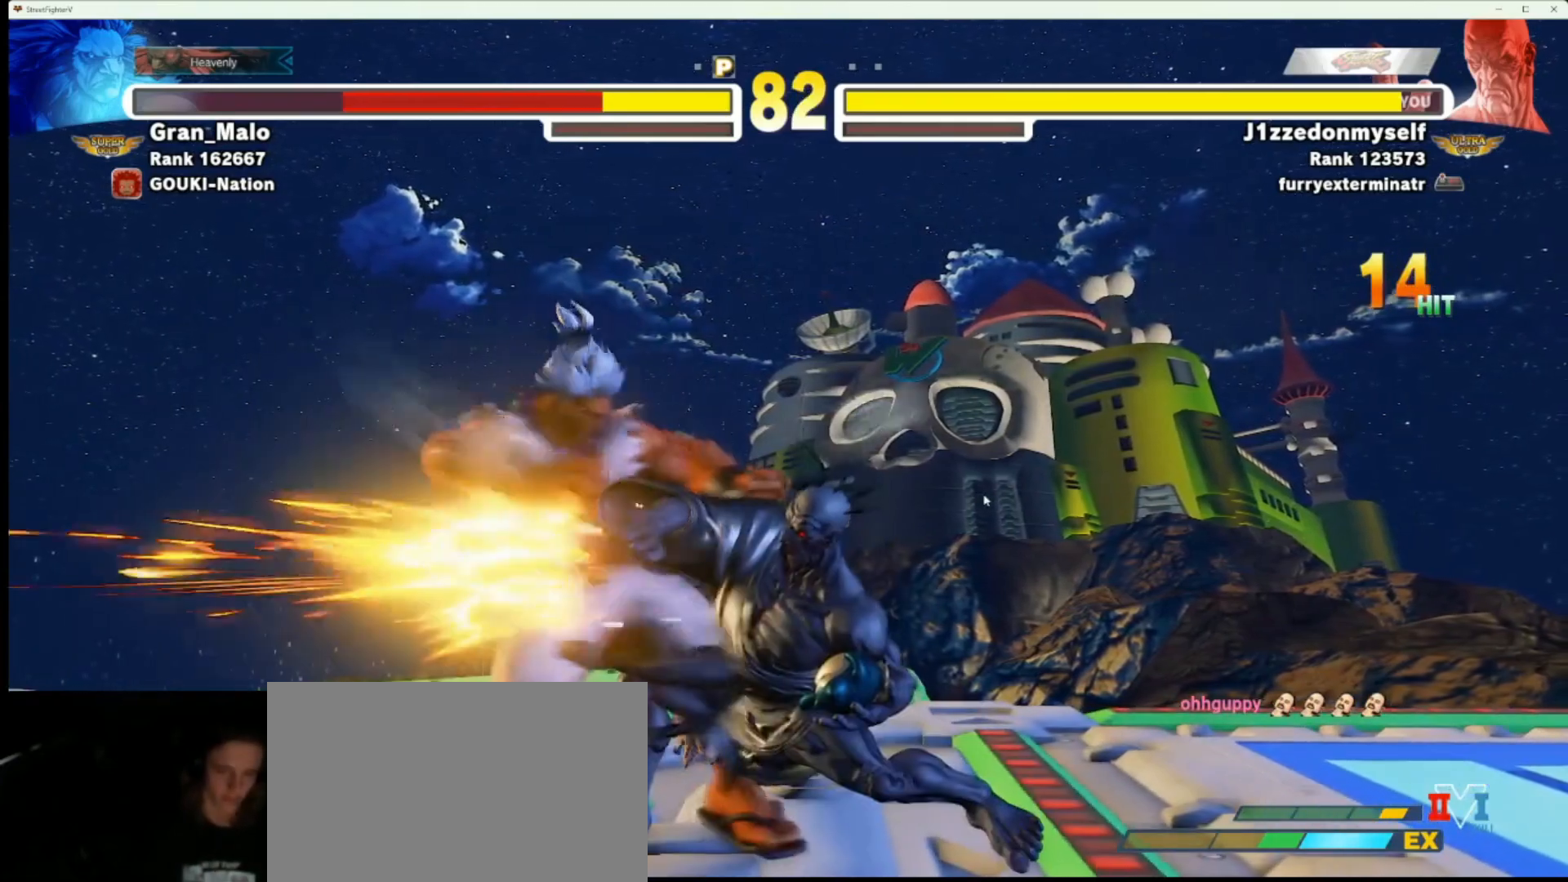
{"buttons": [], "left_stick": "left", "events": [[17, "CIRCLE", "up"], [17, "CROSS", "up"], [350, "left_stick", "left"]]}
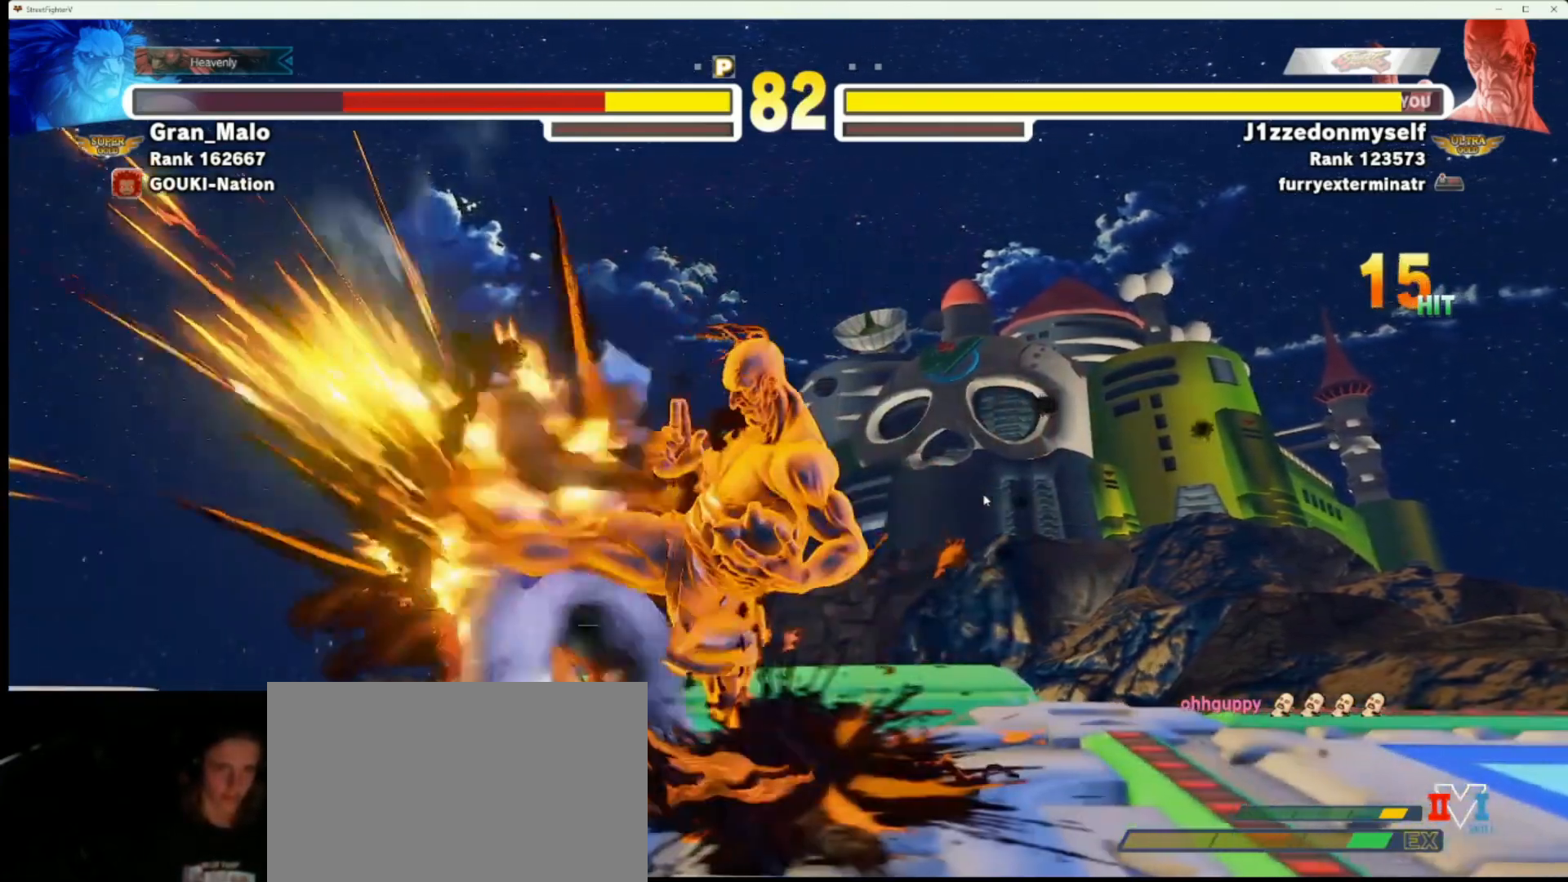
{"buttons": [], "left_stick": "left", "events": []}
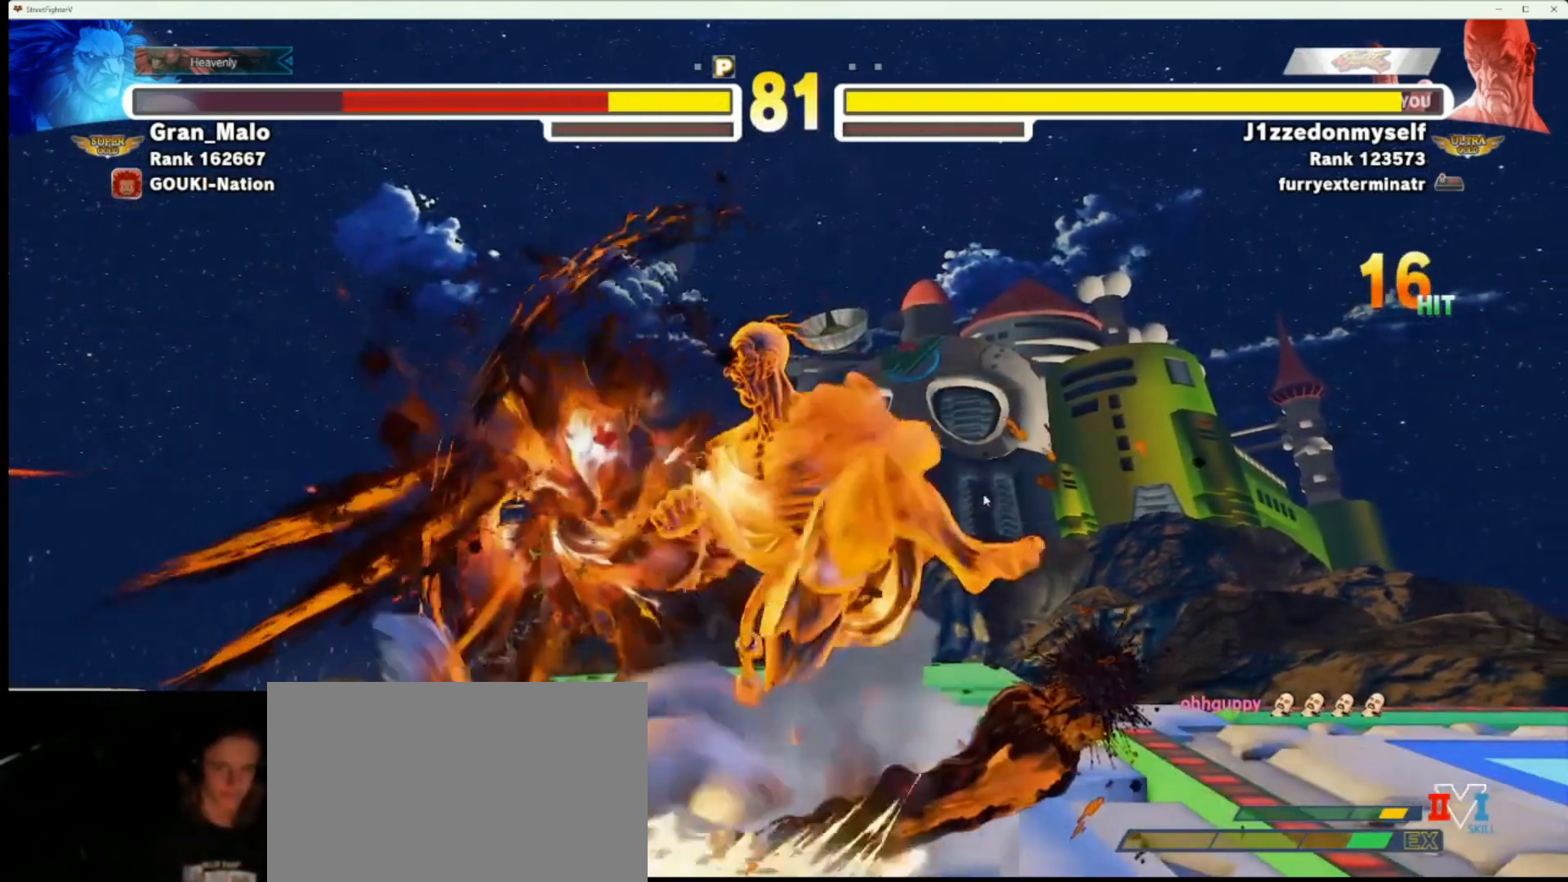
{"buttons": [], "left_stick": "left", "events": []}
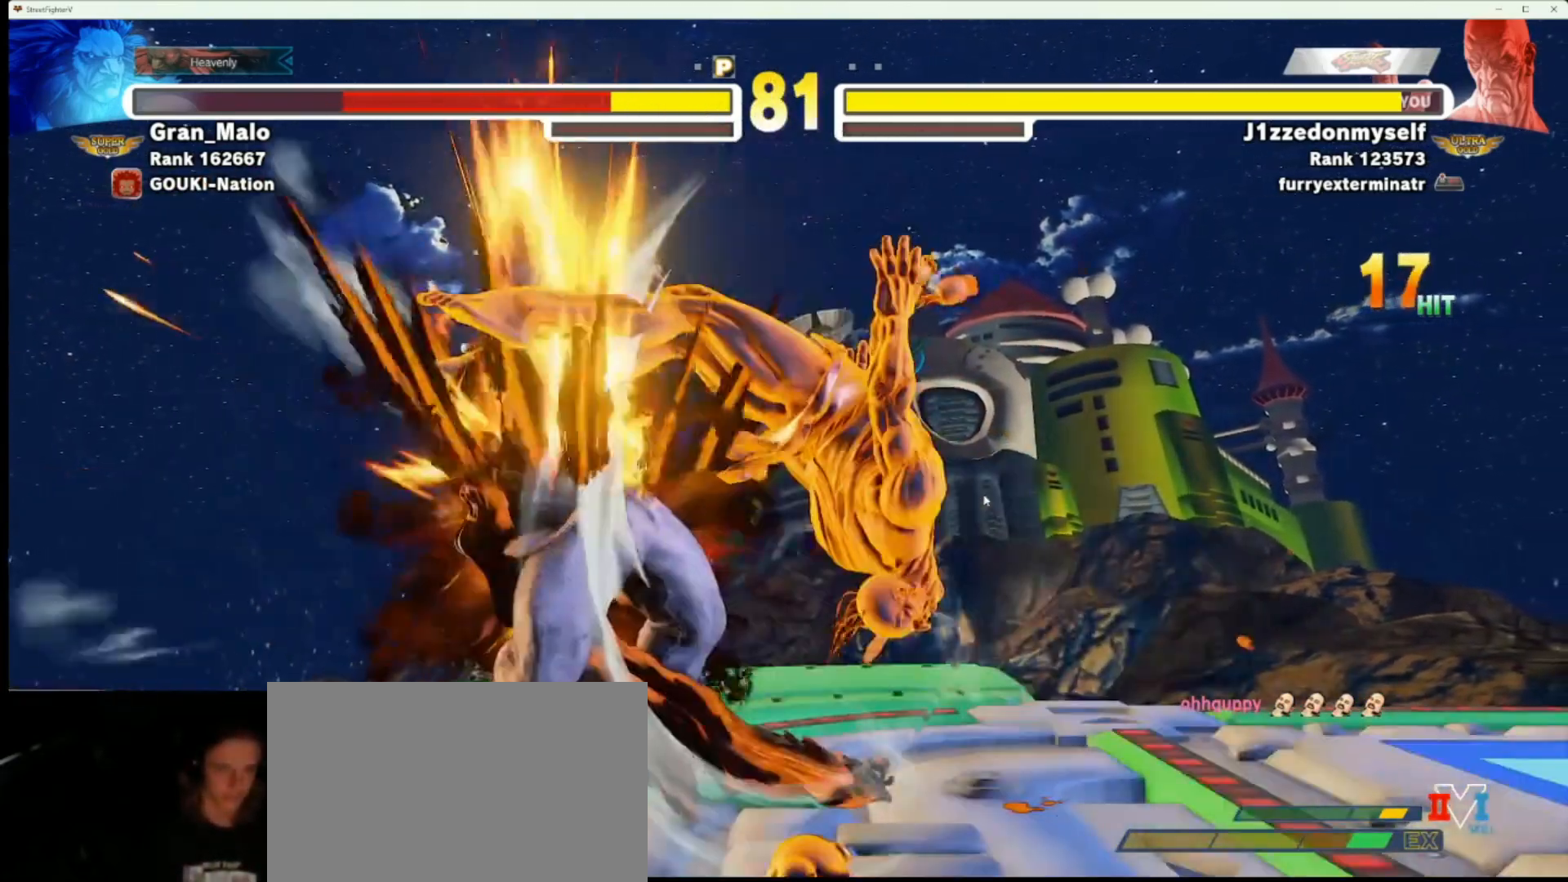
{"buttons": ["TRIANGLE"], "left_stick": "center", "events": [[217, "left_stick", "center"], [467, "TRIANGLE", "down"]]}
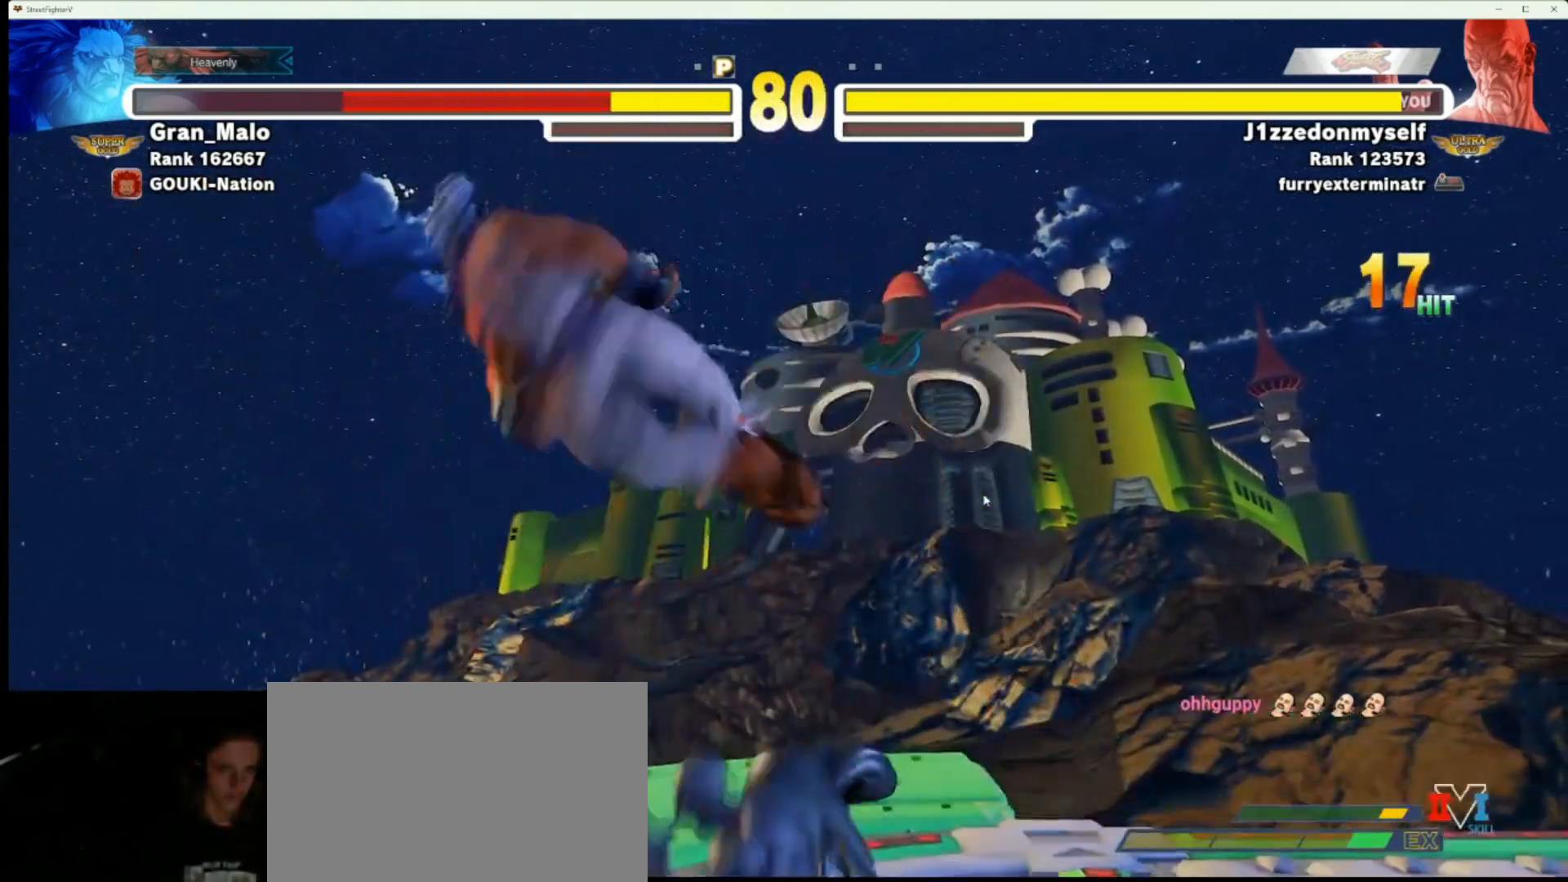
{"buttons": [], "left_stick": "down-right", "events": [[67, "left_stick", "up-left"], [83, "TRIANGLE", "up"], [217, "left_stick", "down-right"]]}
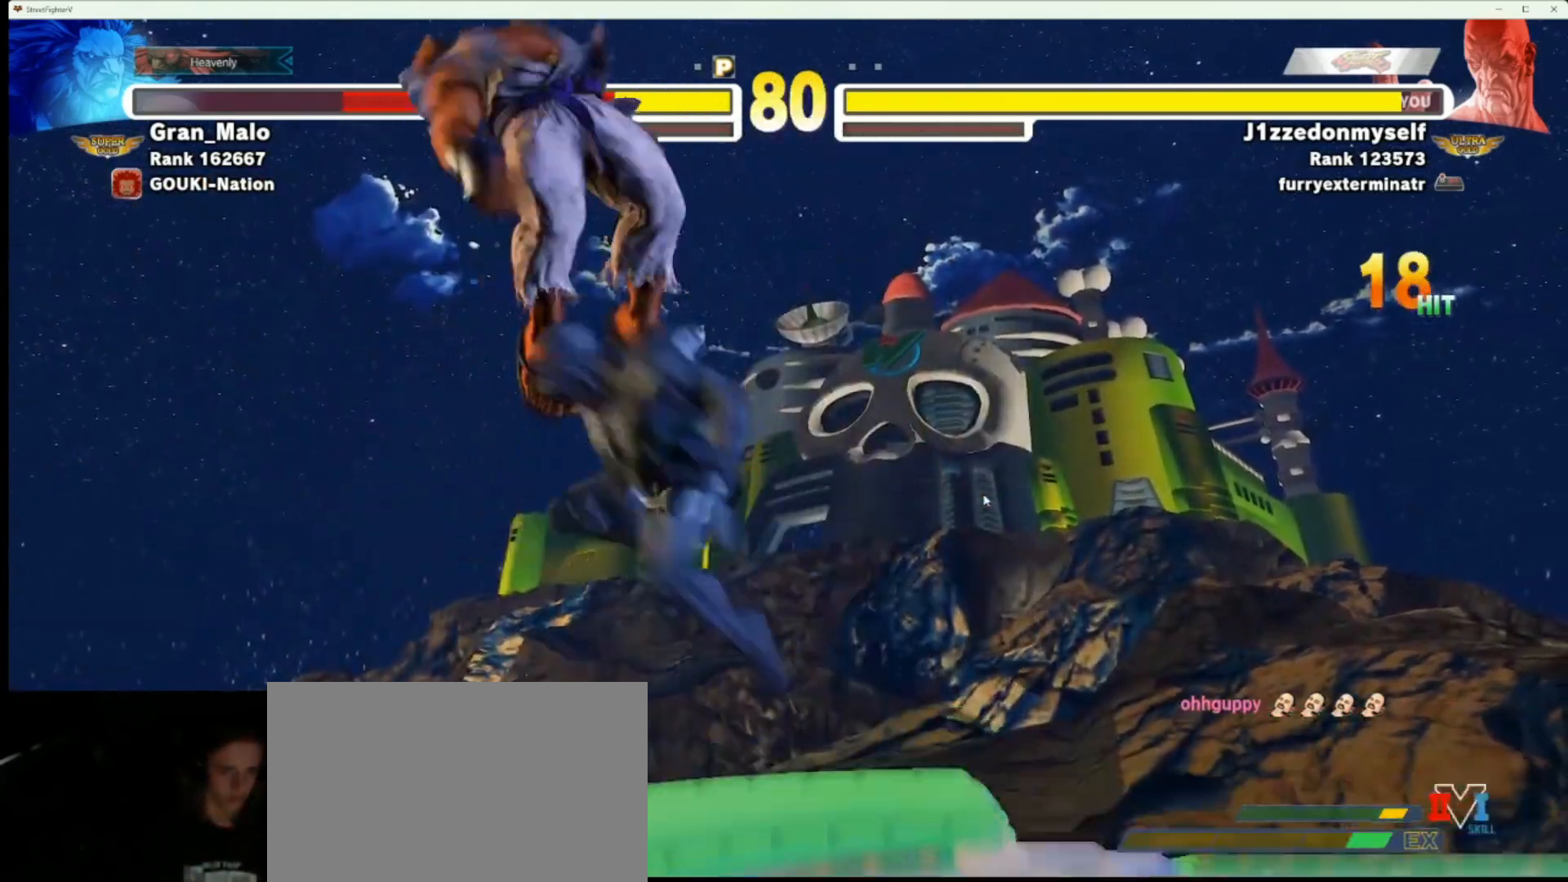
{"buttons": [], "left_stick": "left", "events": [[200, "R2", "down"], [383, "left_stick", "center"], [417, "R2", "up"], [433, "left_stick", "left"]]}
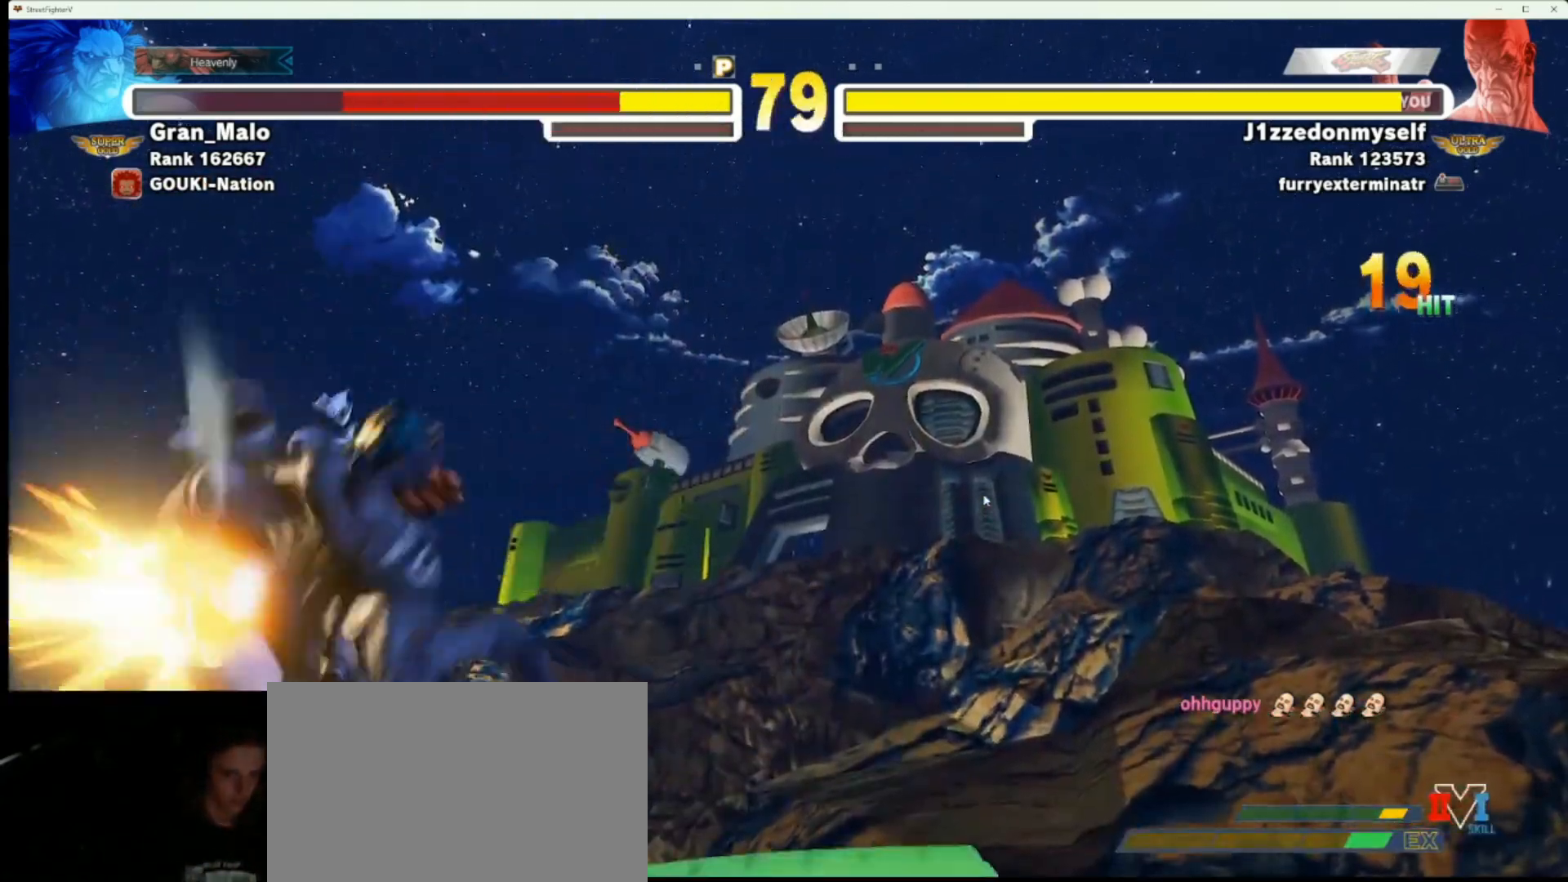
{"buttons": [], "left_stick": "center", "events": [[17, "left_stick", "center"], [67, "left_stick", "left"], [150, "left_stick", "center"], [217, "left_stick", "left"], [283, "left_stick", "center"], [350, "left_stick", "left"], [450, "left_stick", "center"]]}